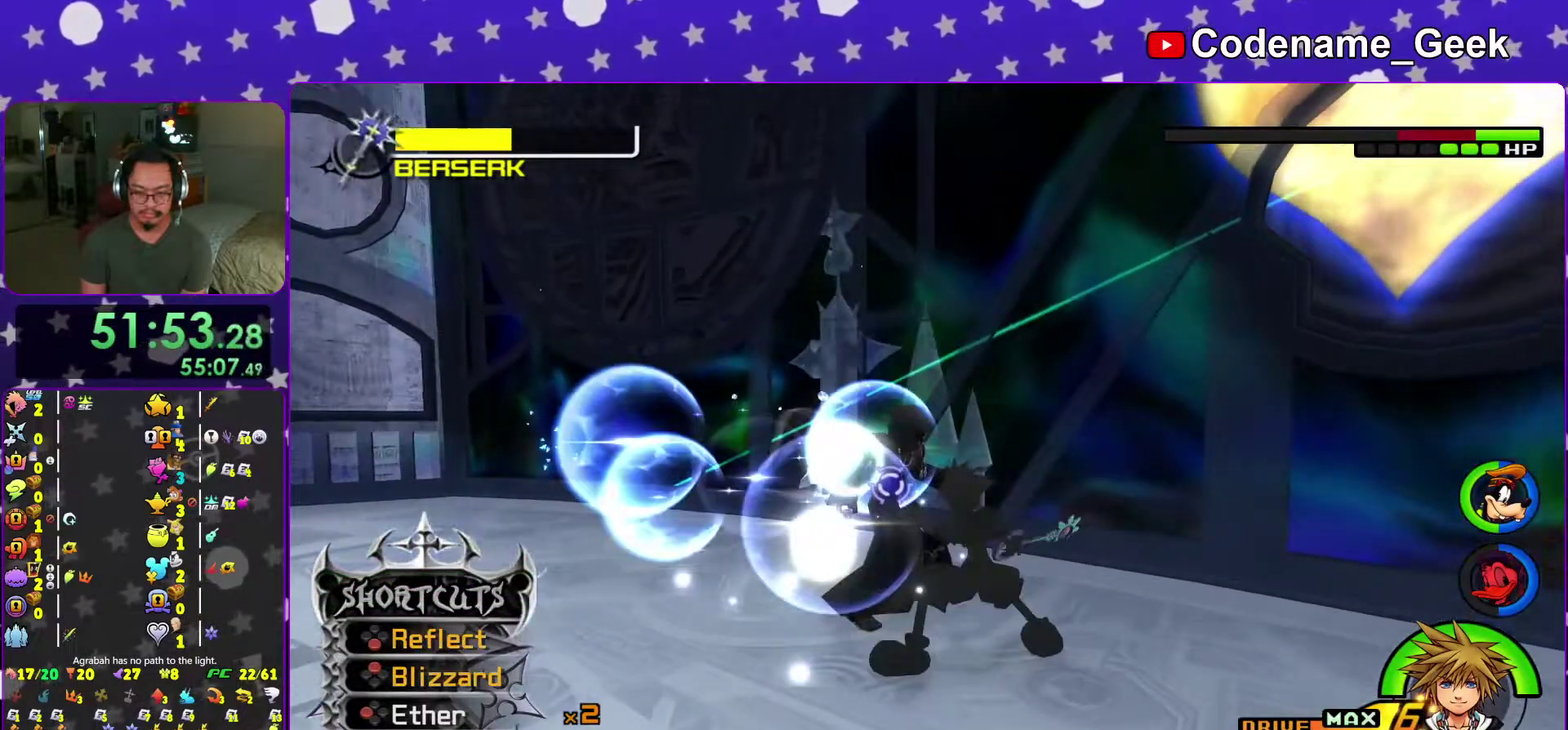
Gameplay with a controller (Nintendo layout); each line is a JSON object with the inputs held at the frame after it (dt_ms = milliseconds from this image to that frame). "events" lists button and stick changes between this image and that frame as [ms after this image, input, new state], when the widget could be followed in between. This overlay highlights the sticks when they move; stick clicks (L3 R3) are not distinguishable. Not read: L3 R3 SELECT START.
{"dt_ms": 400, "buttons": ["Y"], "left_stick": "up-left", "right_stick": "center", "events": [[33, "B", "up"], [83, "B", "down"], [200, "B", "up"], [334, "Y", "down"]]}
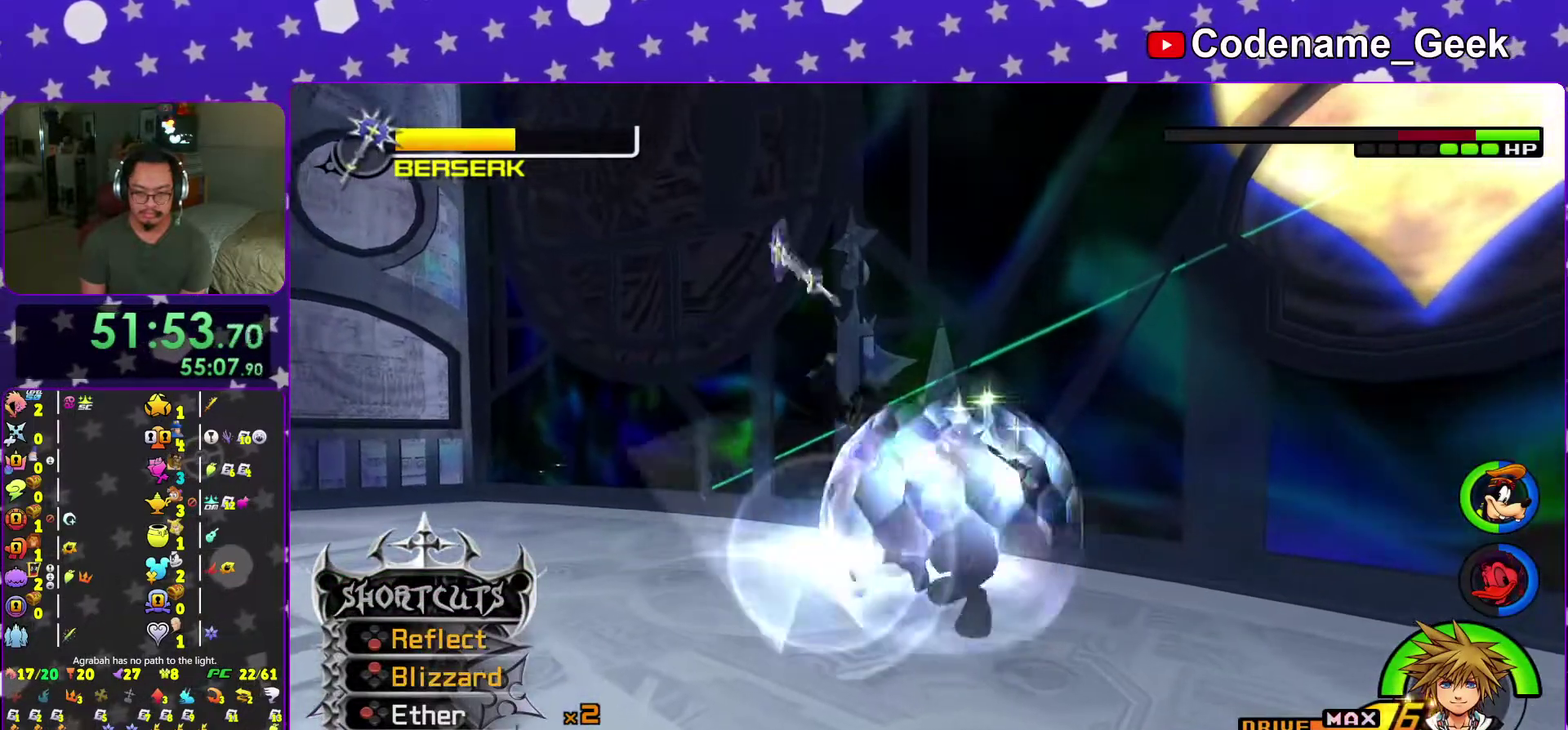
{"dt_ms": 601, "buttons": ["Y"], "left_stick": "up-left", "right_stick": "center", "events": [[50, "Y", "up"], [151, "Y", "down"], [251, "right_stick", "down"], [267, "Y", "up"], [334, "Y", "down"], [384, "right_stick", "center"], [451, "Y", "up"], [518, "Y", "down"]]}
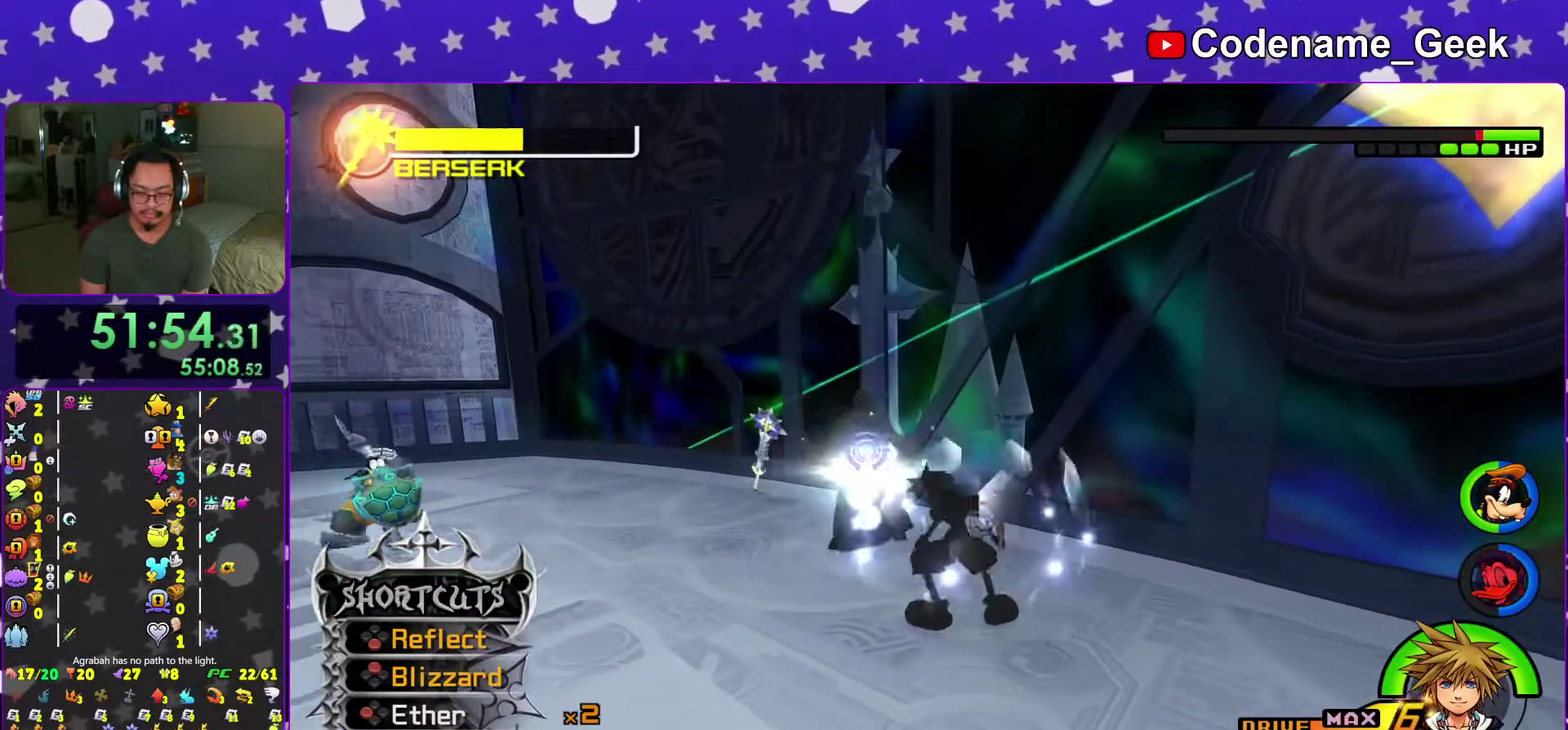
{"dt_ms": 400, "buttons": [], "left_stick": "up-left", "right_stick": "down", "events": [[33, "Y", "up"], [100, "Y", "down"], [200, "right_stick", "down-right"], [234, "Y", "up"], [367, "right_stick", "down"]]}
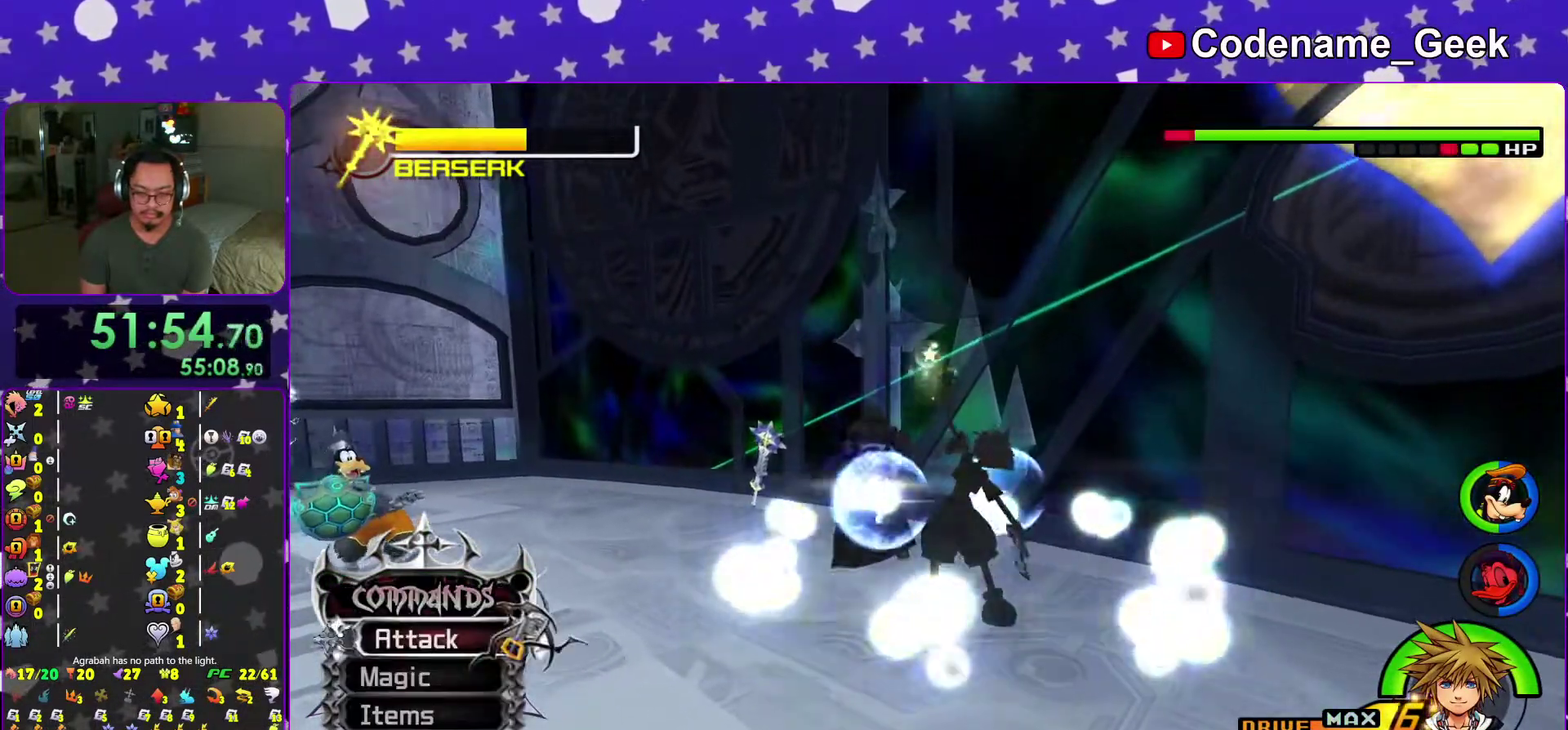
{"dt_ms": 601, "buttons": [], "left_stick": "up-left", "right_stick": "center", "events": [[84, "right_stick", "center"], [217, "right_stick", "right"], [301, "right_stick", "center"]]}
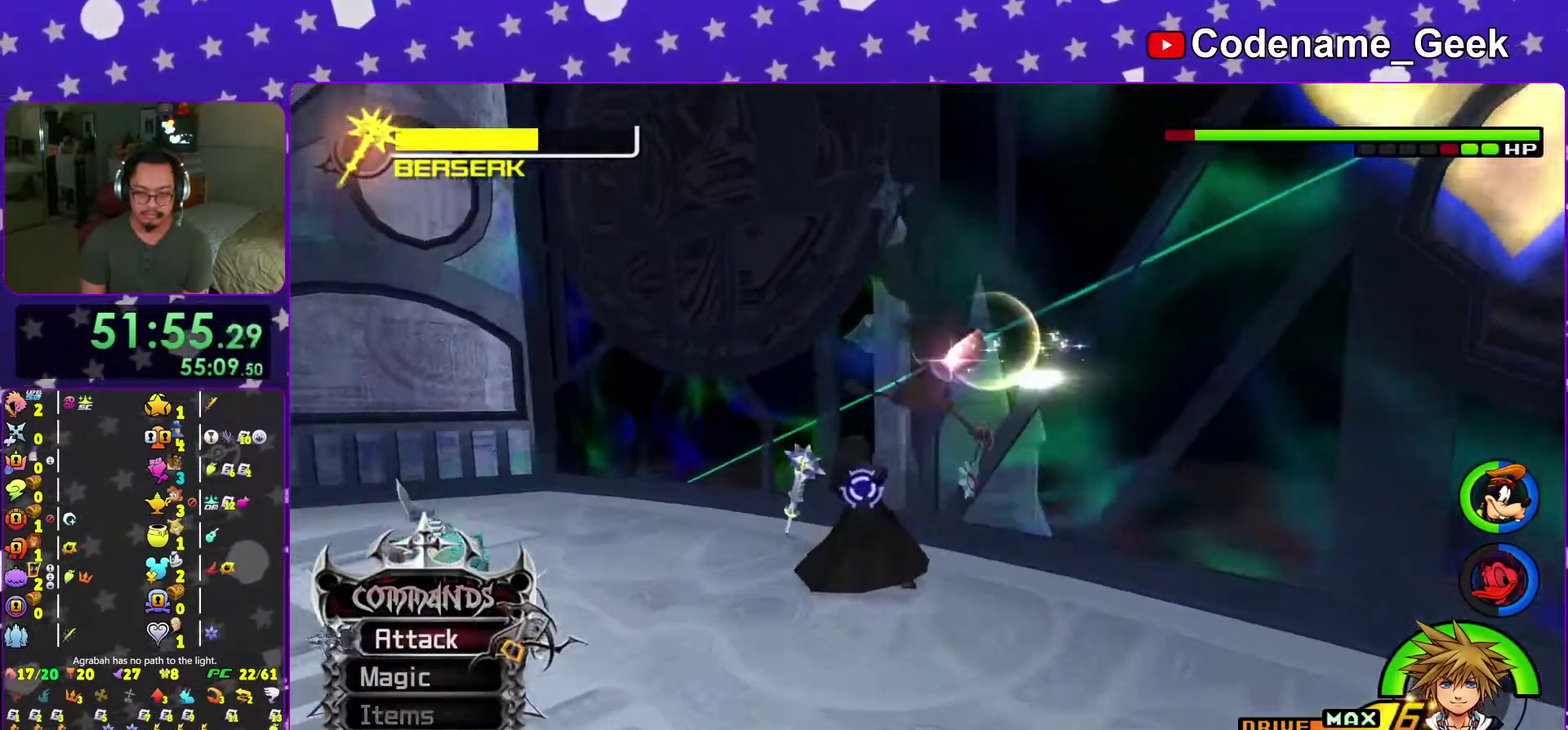
{"dt_ms": 400, "buttons": ["A"], "left_stick": "up-left", "right_stick": "center", "events": [[17, "A", "down"], [117, "A", "up"], [334, "A", "down"]]}
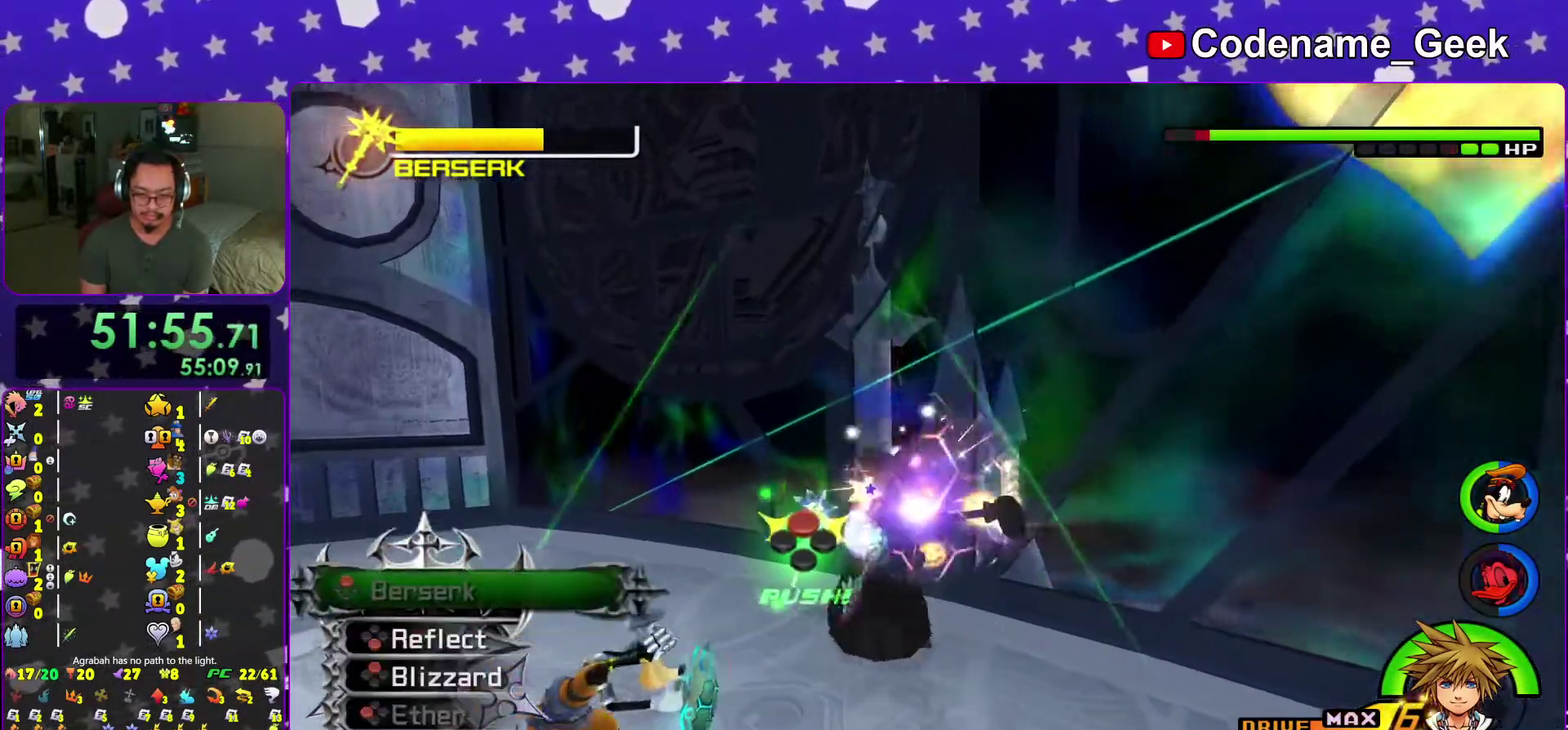
{"dt_ms": 601, "buttons": [], "left_stick": "up-left", "right_stick": "center", "events": [[34, "A", "up"], [201, "X", "down"], [284, "X", "up"], [351, "X", "down"], [468, "X", "up"]]}
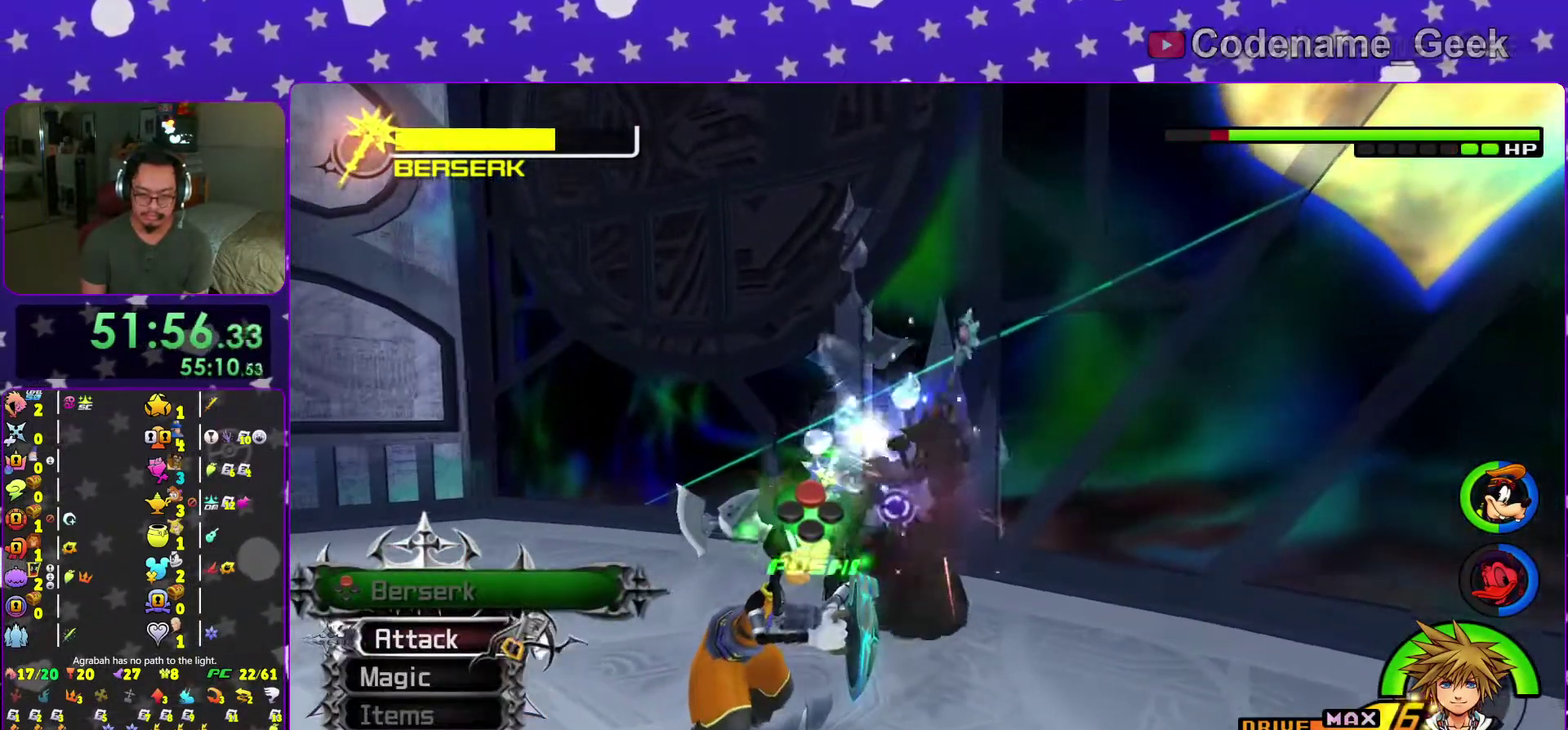
{"dt_ms": 300, "buttons": [], "left_stick": "up-left", "right_stick": "center", "events": [[17, "A", "down"], [100, "A", "up"], [167, "A", "down"], [300, "A", "up"]]}
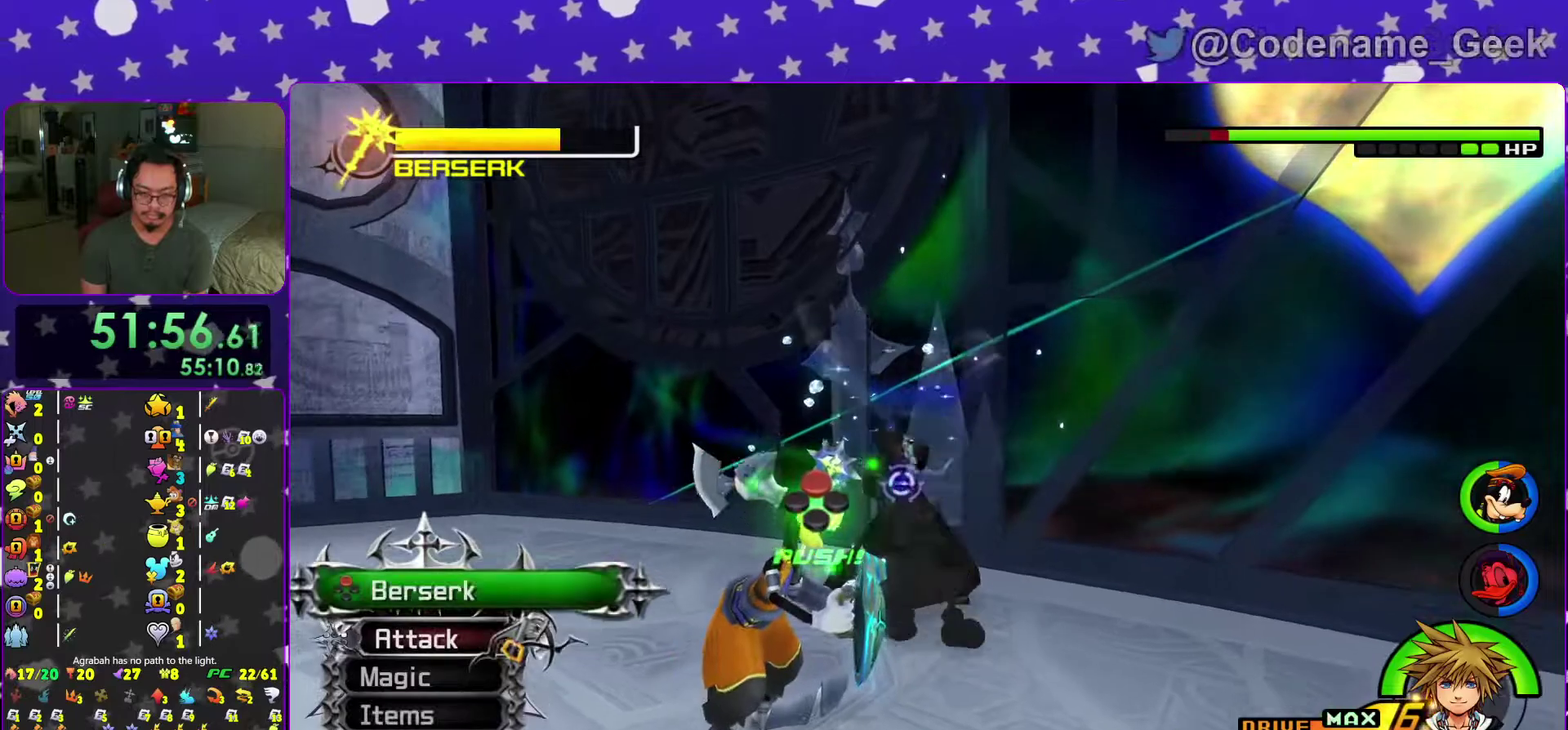
{"dt_ms": 701, "buttons": ["A"], "left_stick": "up", "right_stick": "center", "events": [[67, "A", "down"], [184, "A", "up"], [267, "A", "down"], [267, "left_stick", "up"], [367, "A", "up"], [451, "A", "down"], [568, "A", "up"], [634, "A", "down"]]}
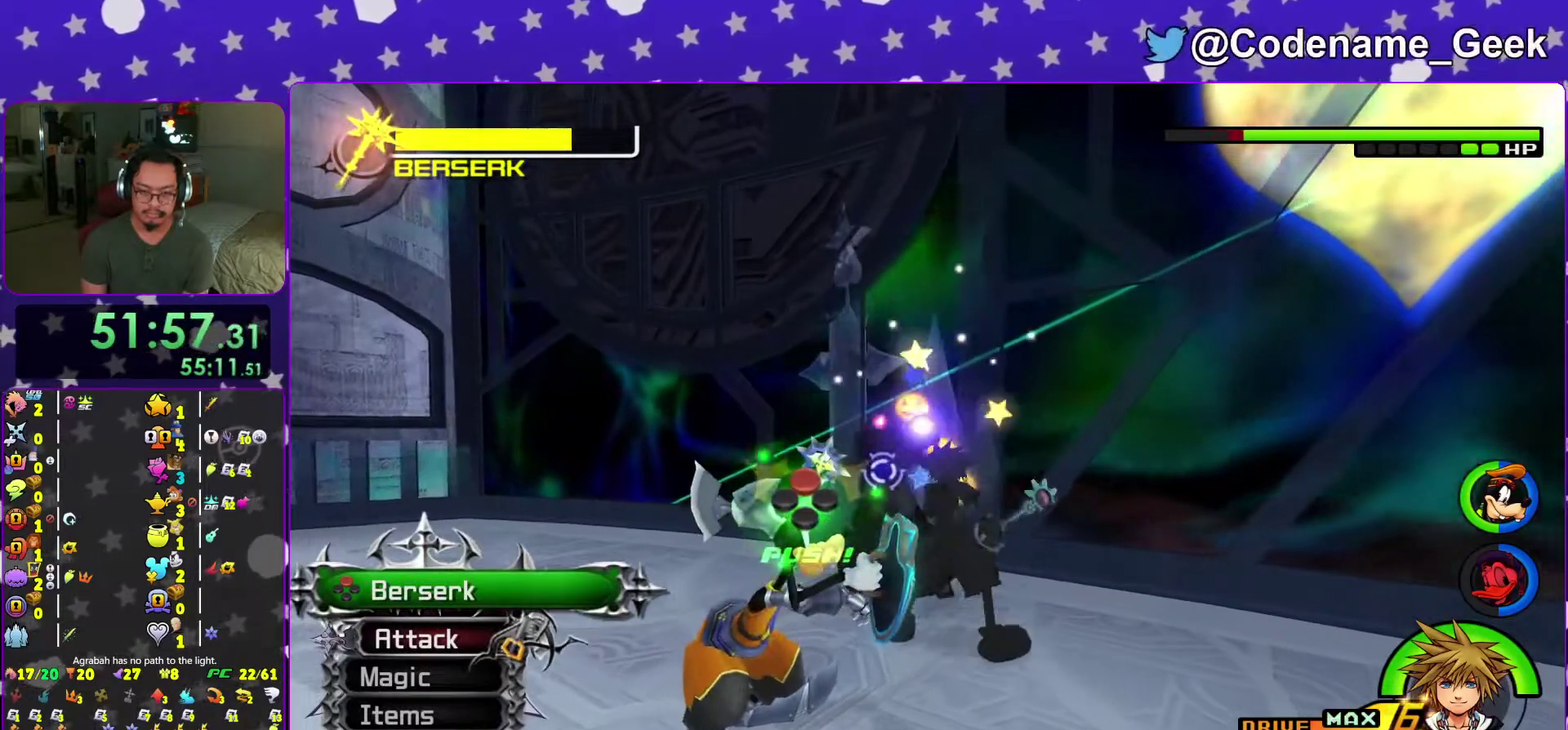
{"dt_ms": 300, "buttons": [], "left_stick": "center", "right_stick": "center", "events": [[67, "A", "up"], [83, "left_stick", "up-left"], [150, "A", "down"], [167, "left_stick", "center"], [234, "A", "up"]]}
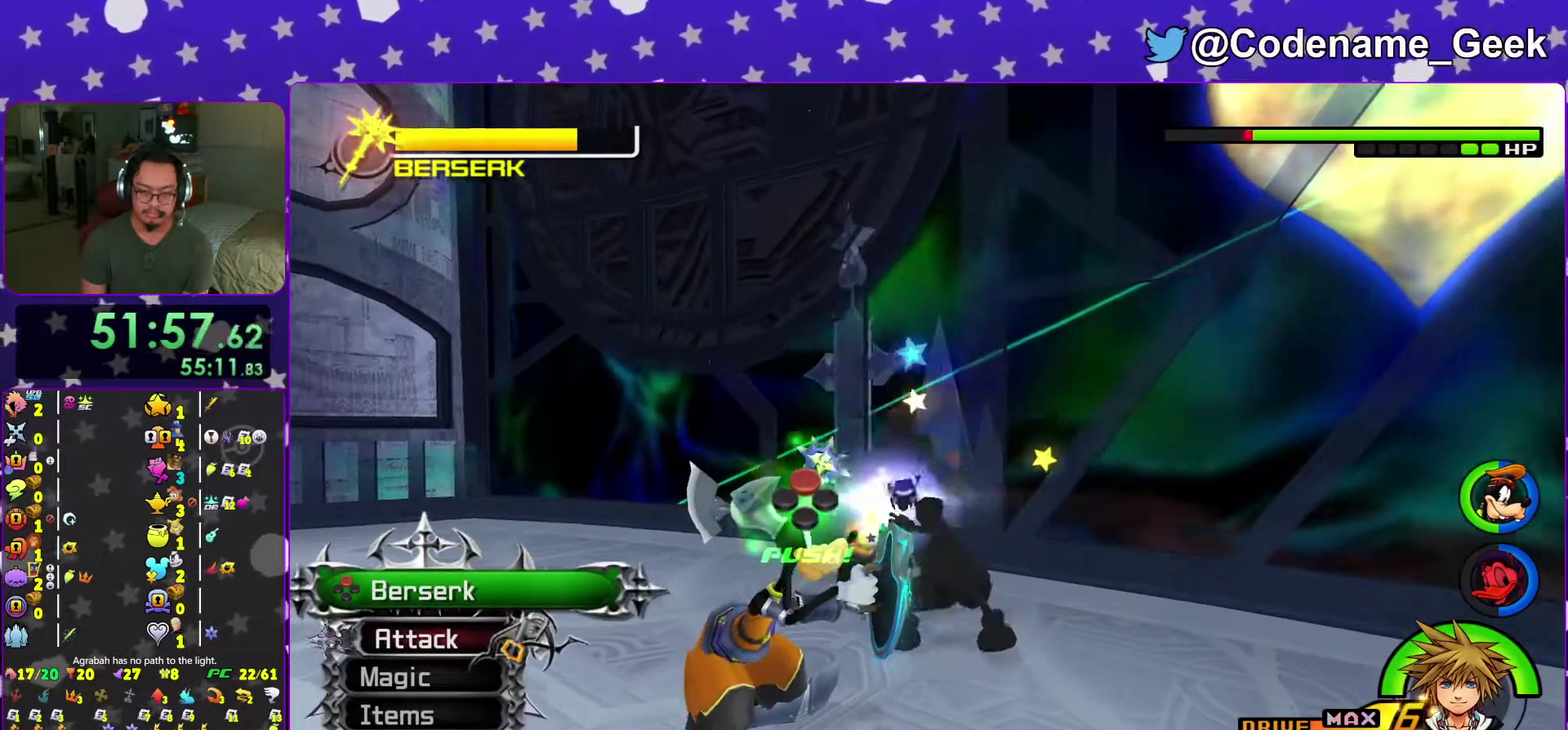
{"dt_ms": 701, "buttons": ["A"], "left_stick": "center", "right_stick": "center", "events": [[34, "A", "down"], [150, "A", "up"], [234, "A", "down"], [367, "A", "up"], [434, "A", "down"], [551, "A", "up"], [618, "A", "down"]]}
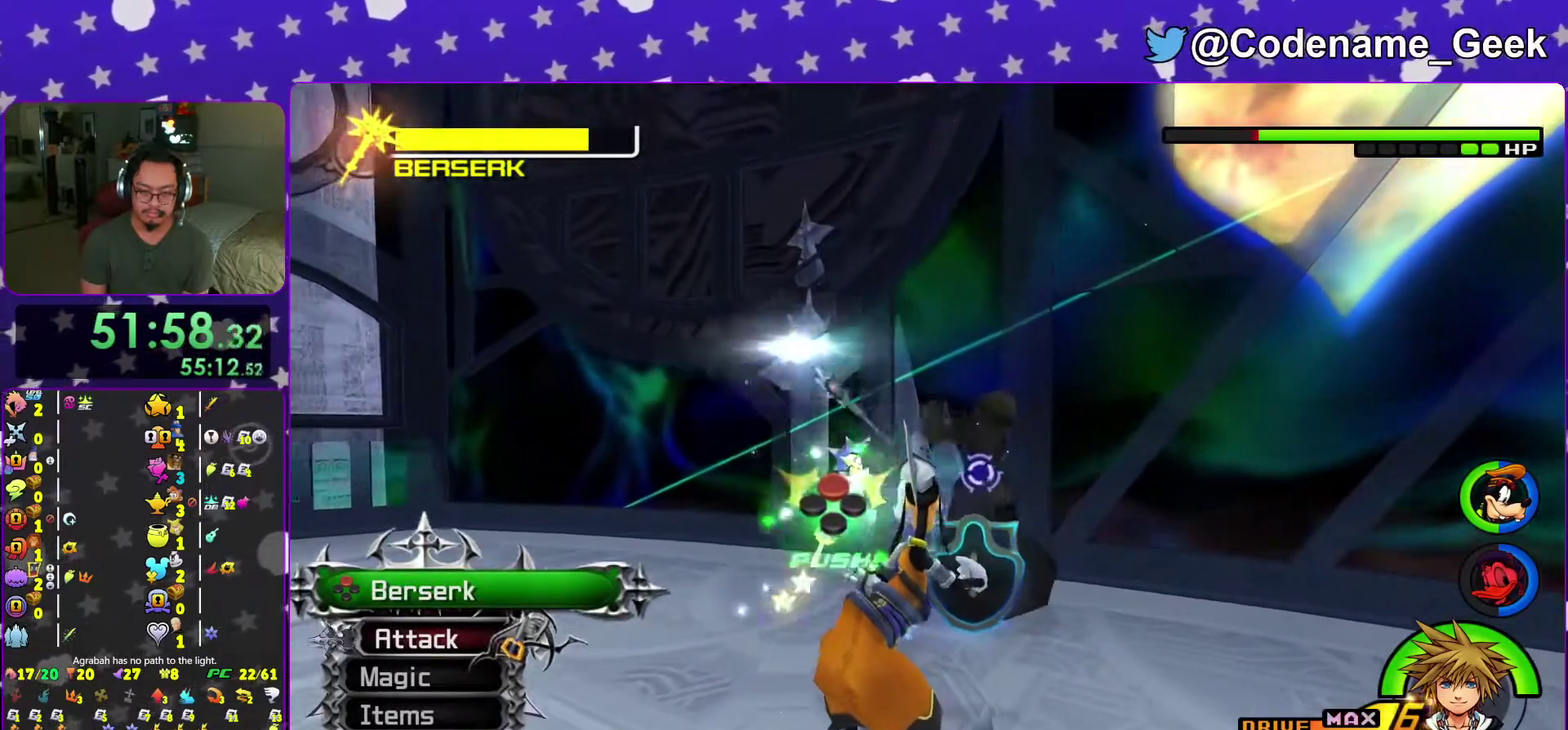
{"dt_ms": 300, "buttons": [], "left_stick": "center", "right_stick": "center", "events": [[50, "A", "up"], [100, "A", "down"], [217, "A", "up"]]}
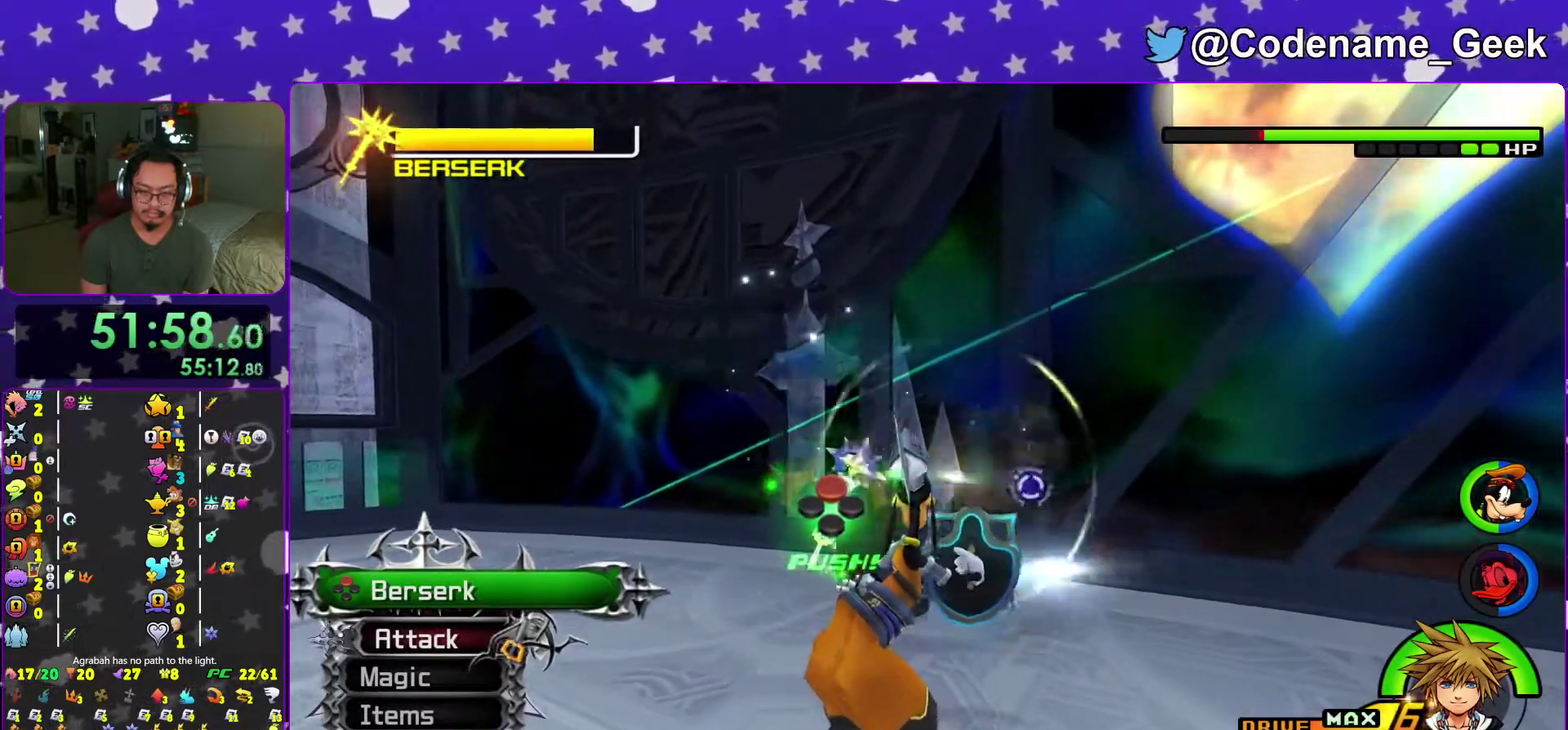
{"dt_ms": 701, "buttons": [], "left_stick": "center", "right_stick": "center", "events": [[50, "right_stick", "down-right"], [434, "right_stick", "center"], [601, "right_stick", "down-right"], [701, "right_stick", "center"]]}
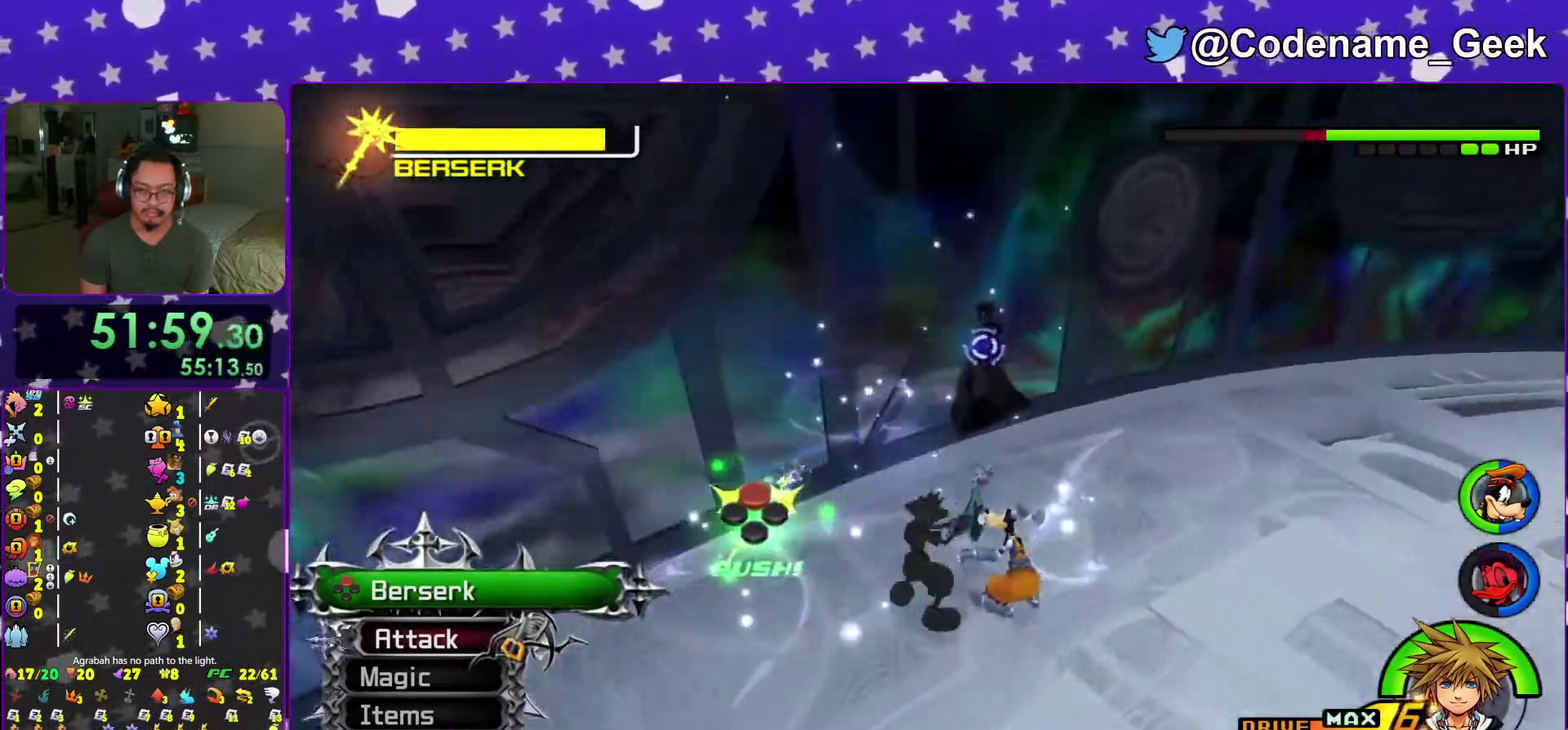
{"dt_ms": 300, "buttons": [], "left_stick": "up-right", "right_stick": "center", "events": [[100, "right_stick", "down"], [117, "left_stick", "down"], [150, "right_stick", "down-right"], [200, "left_stick", "down-right"], [200, "right_stick", "center"], [300, "left_stick", "up-right"]]}
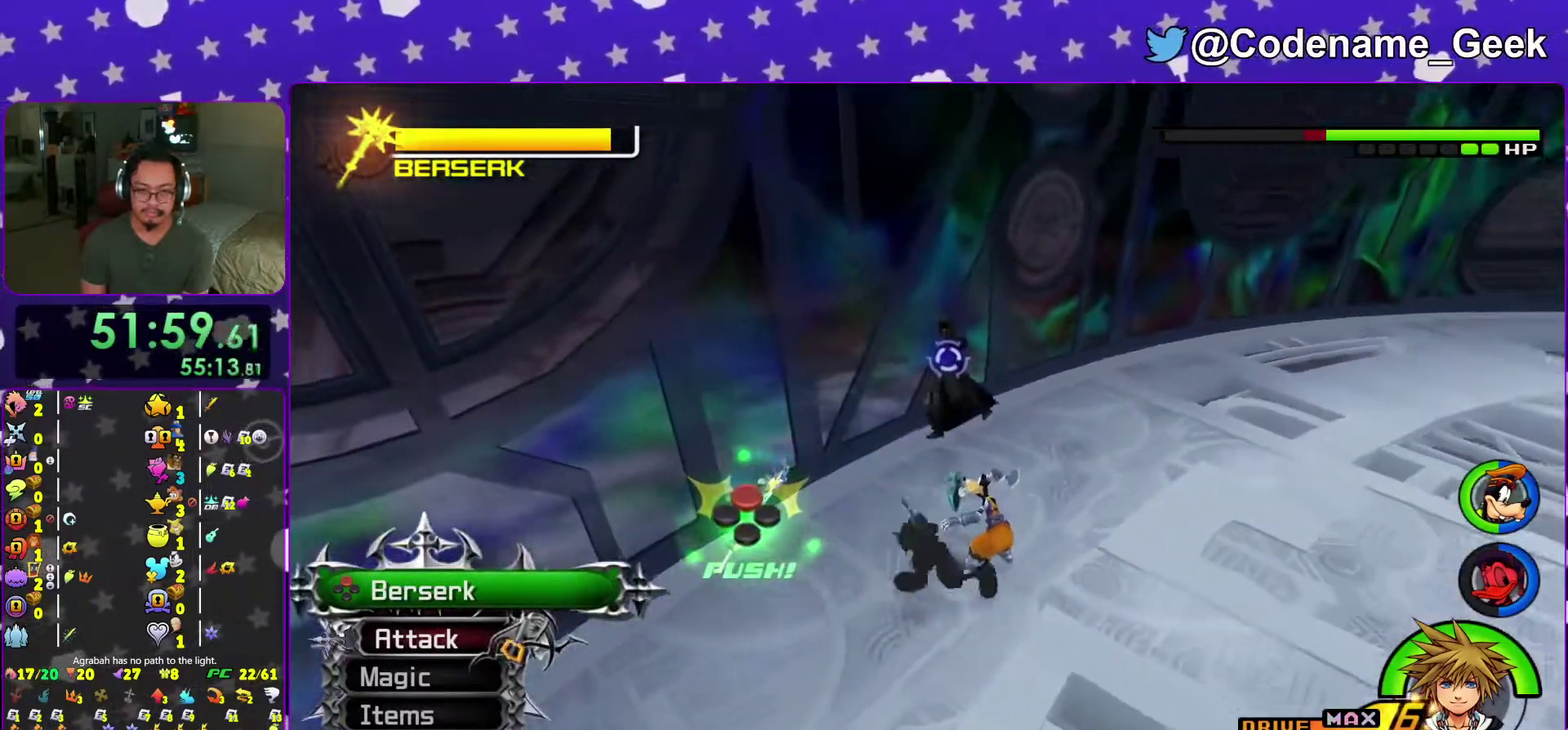
{"dt_ms": 701, "buttons": [], "left_stick": "center", "right_stick": "center"}
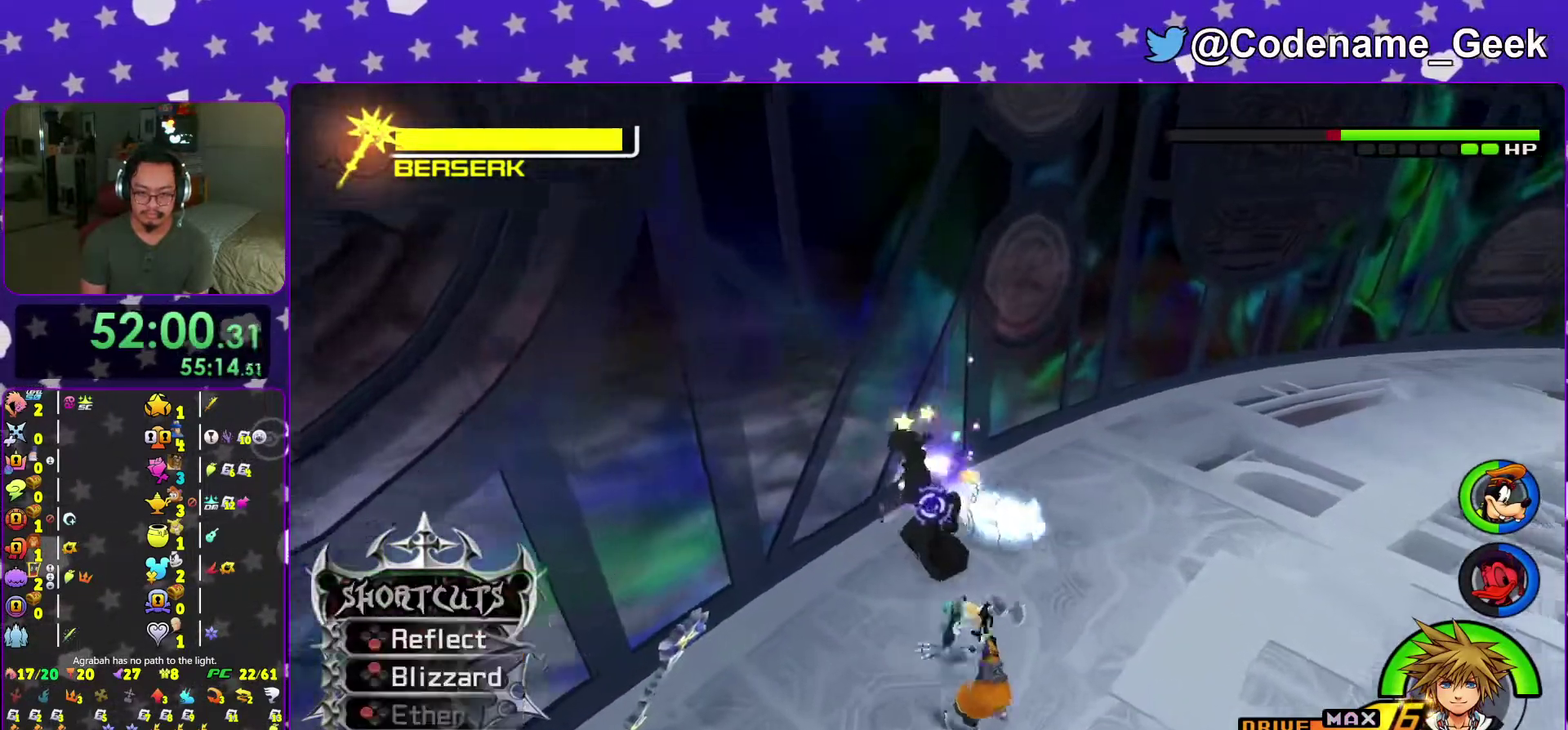
{"dt_ms": 300, "buttons": ["B"], "left_stick": "center", "right_stick": "center"}
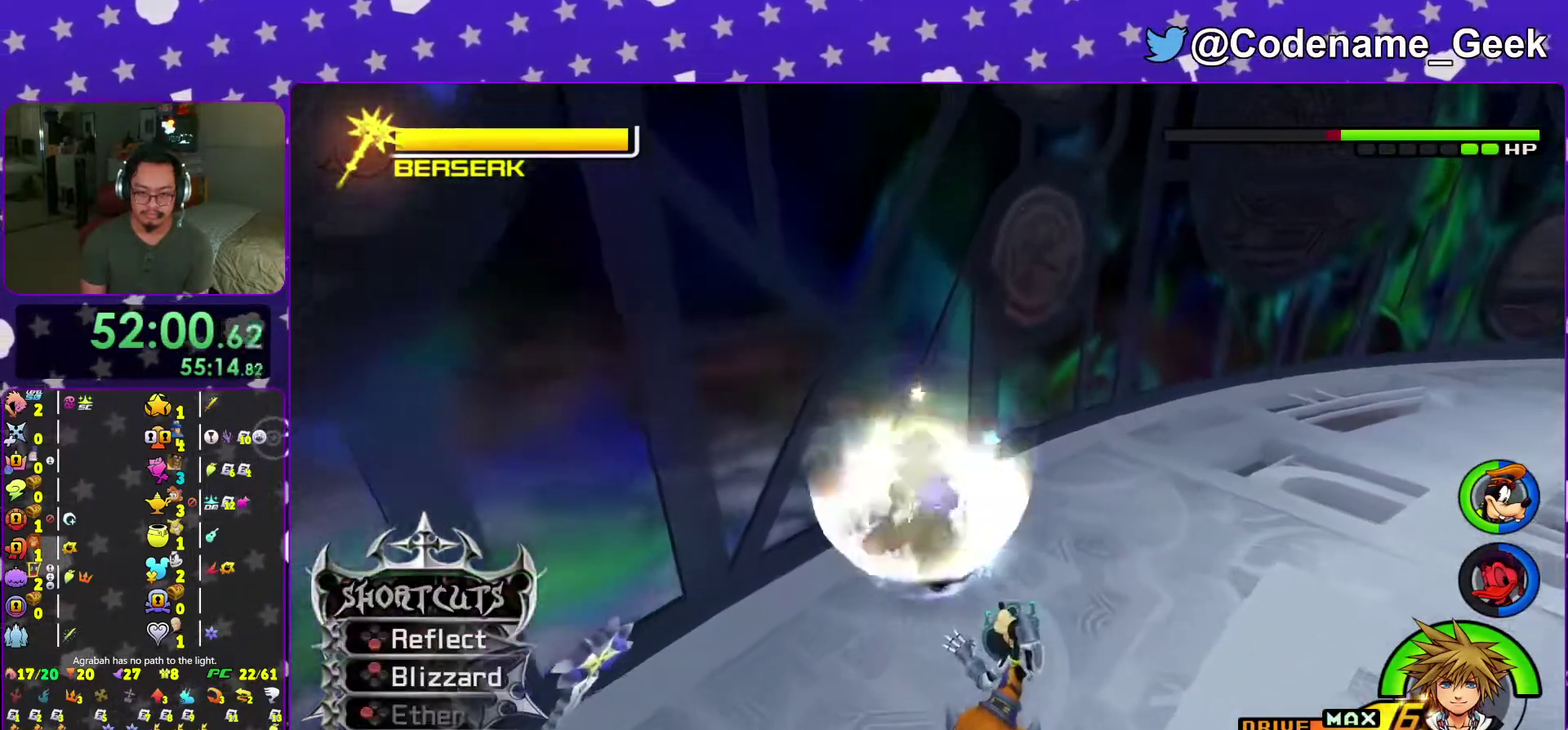
{"dt_ms": 901, "buttons": [], "left_stick": "center", "right_stick": "center"}